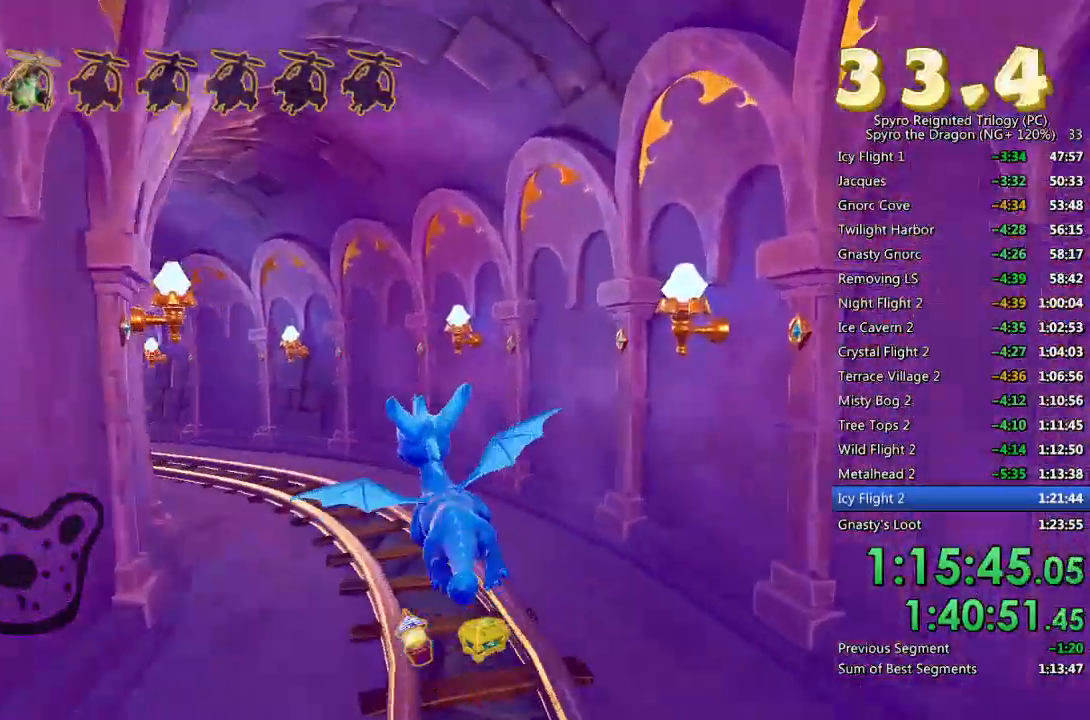
Gameplay with a controller (PlayStation layout); each line is a JSON object with the inputs held at the frame after it. "events" lists button and stick changes between this image and that frame as [ms after this image, input, new state], when the widget could be followed in between.
{"buttons": [], "left_stick": "center", "right_stick": "center", "events": [[83, "left_stick", "center"], [183, "left_stick", "up-left"], [450, "left_stick", "center"]]}
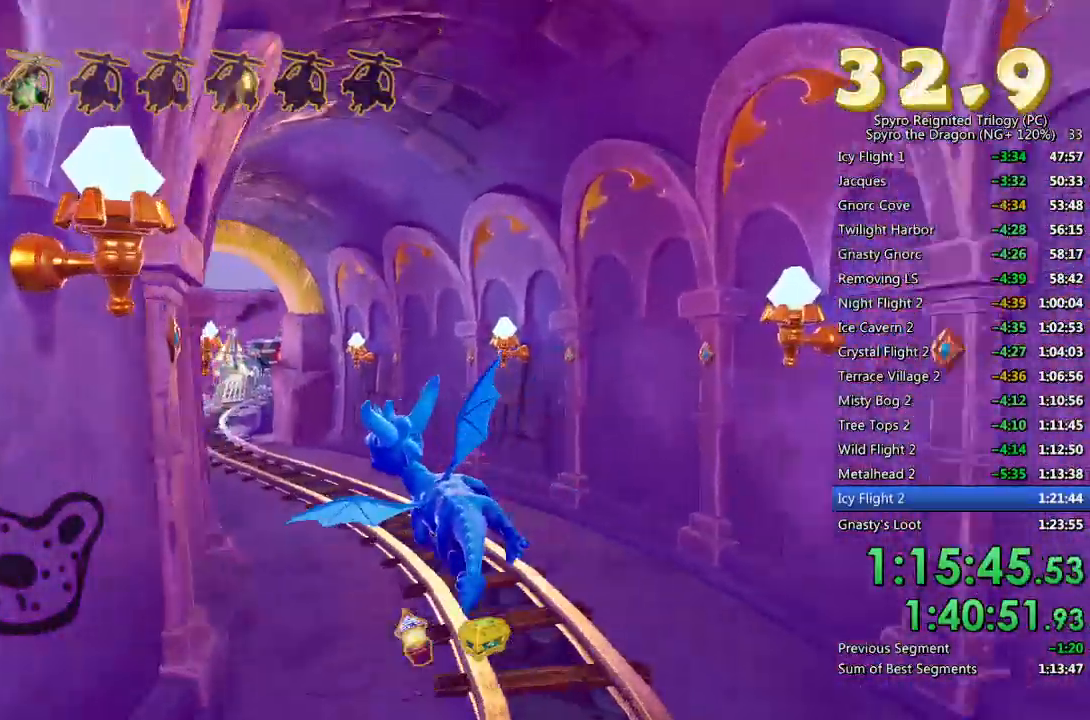
{"buttons": [], "left_stick": "center", "right_stick": "center", "events": [[183, "left_stick", "left"], [283, "left_stick", "center"]]}
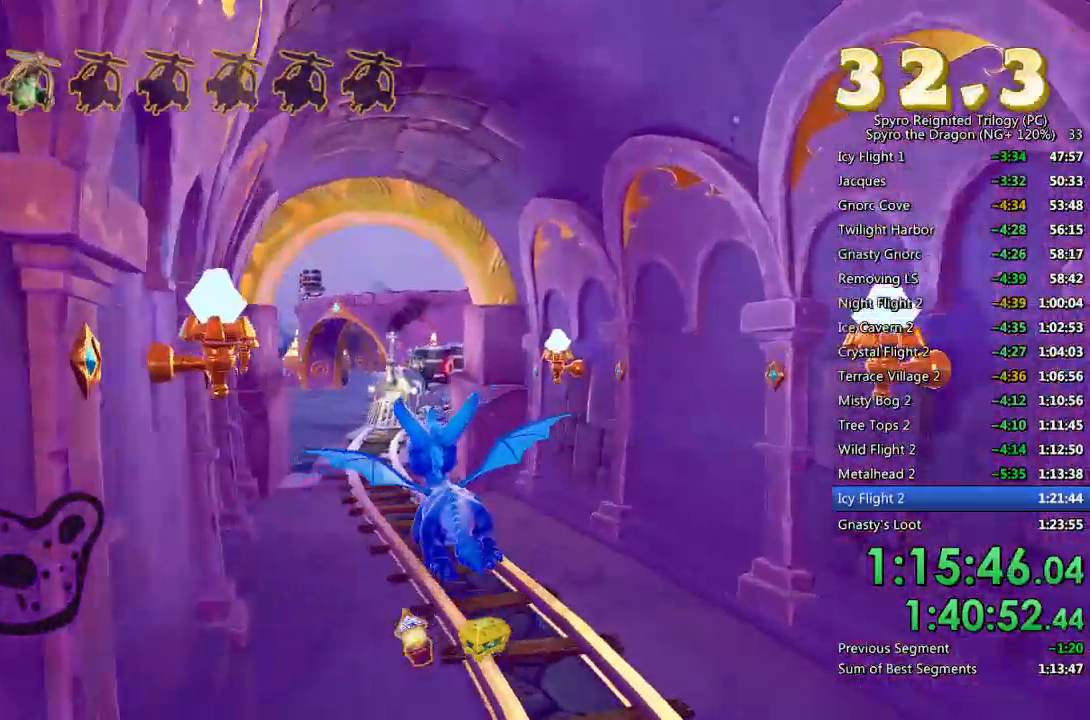
{"buttons": [], "left_stick": "center", "right_stick": "right", "events": [[100, "left_stick", "left"], [217, "left_stick", "center"], [317, "right_stick", "right"]]}
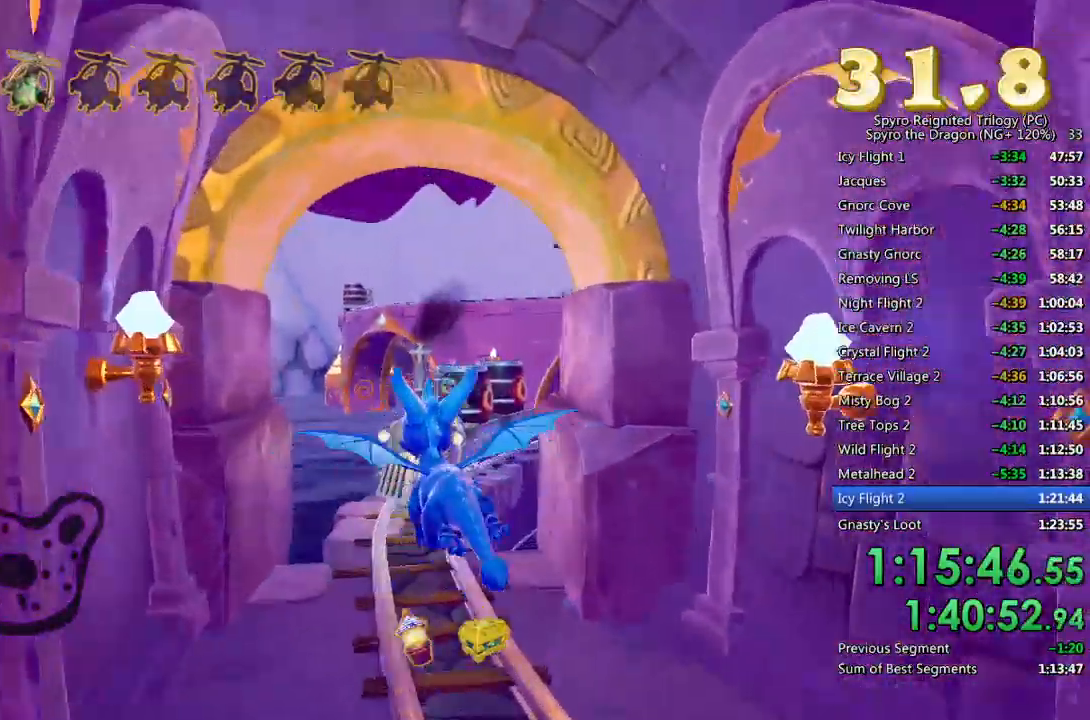
{"buttons": ["CIRCLE"], "left_stick": "up-left", "right_stick": "center", "events": [[67, "left_stick", "right"], [217, "left_stick", "center"], [217, "right_stick", "center"], [433, "CIRCLE", "down"], [433, "left_stick", "up-left"]]}
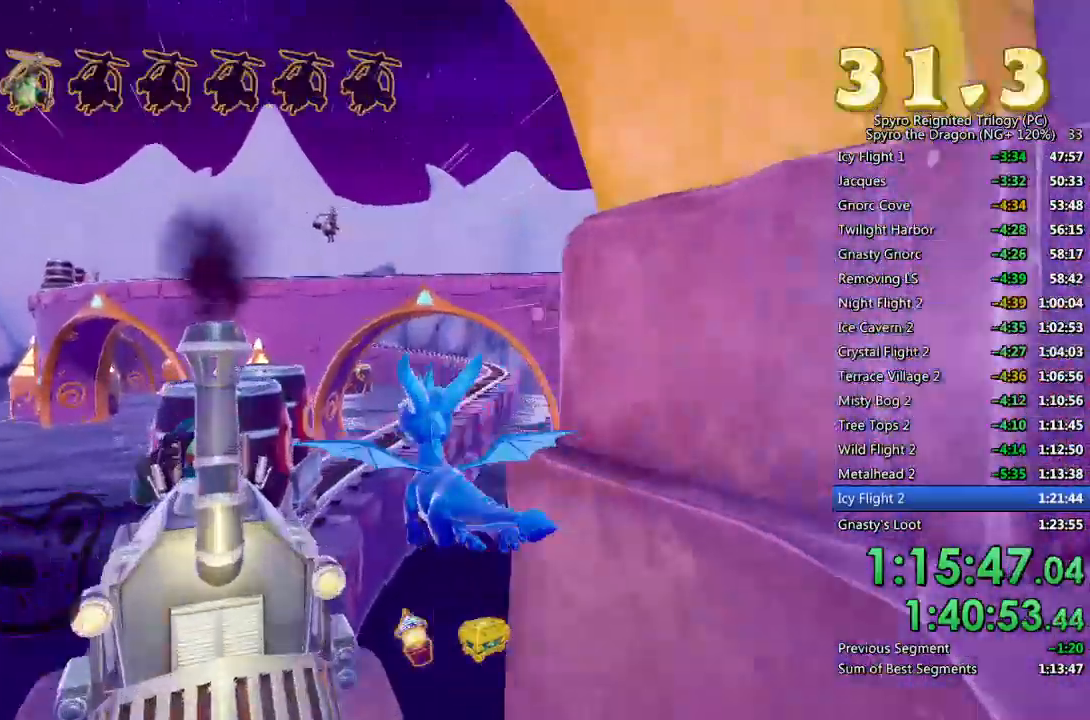
{"buttons": [], "left_stick": "down-right", "right_stick": "center", "events": [[33, "CIRCLE", "up"], [100, "left_stick", "up-right"], [133, "right_stick", "right"], [167, "left_stick", "down-right"], [400, "right_stick", "center"]]}
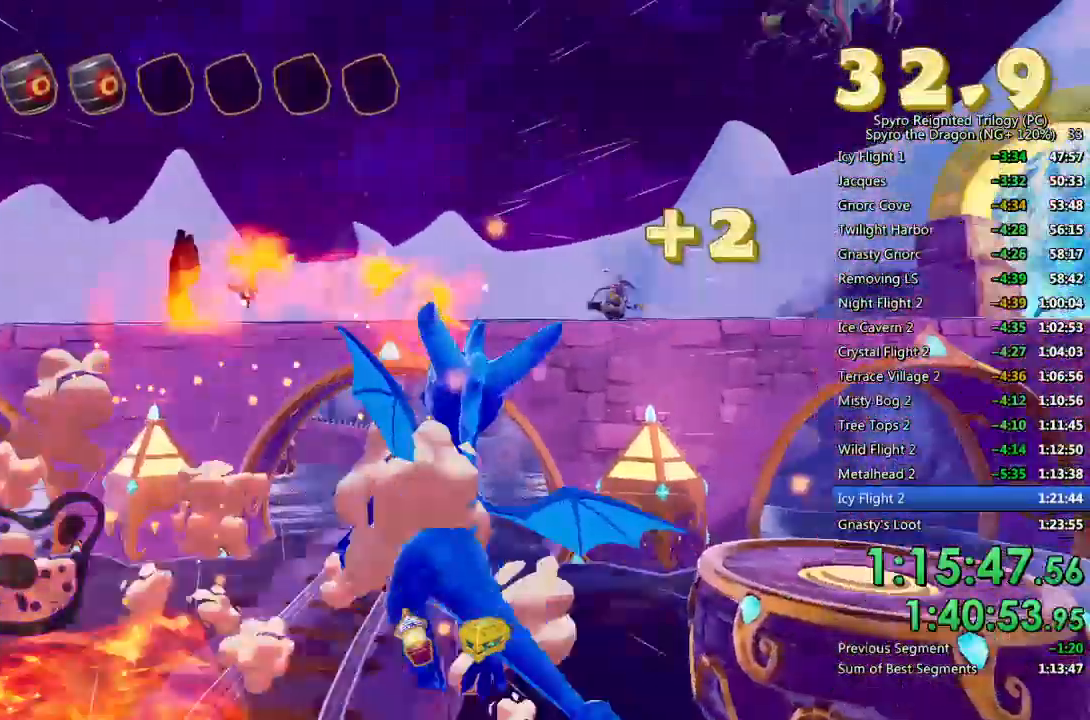
{"buttons": [], "left_stick": "right", "right_stick": "left", "events": [[200, "left_stick", "right"], [283, "right_stick", "right"], [500, "right_stick", "left"]]}
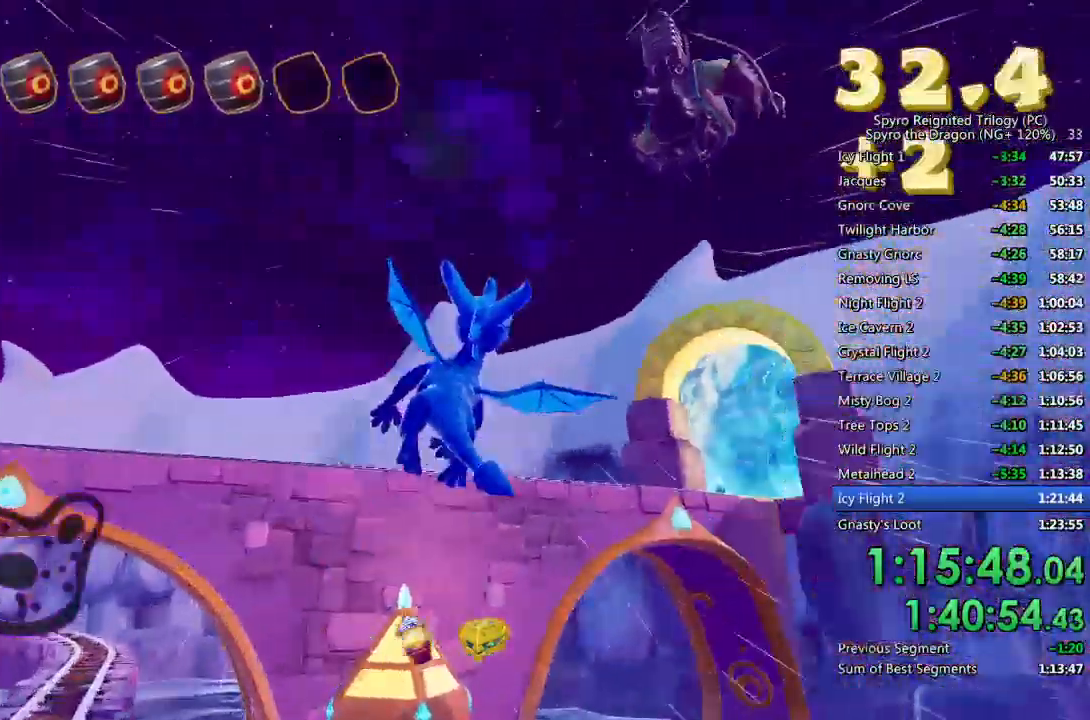
{"buttons": [], "left_stick": "down-right", "right_stick": "down-left", "events": [[17, "right_stick", "center"], [183, "CIRCLE", "down"], [217, "left_stick", "down-right"], [317, "CIRCLE", "up"], [450, "right_stick", "down-left"]]}
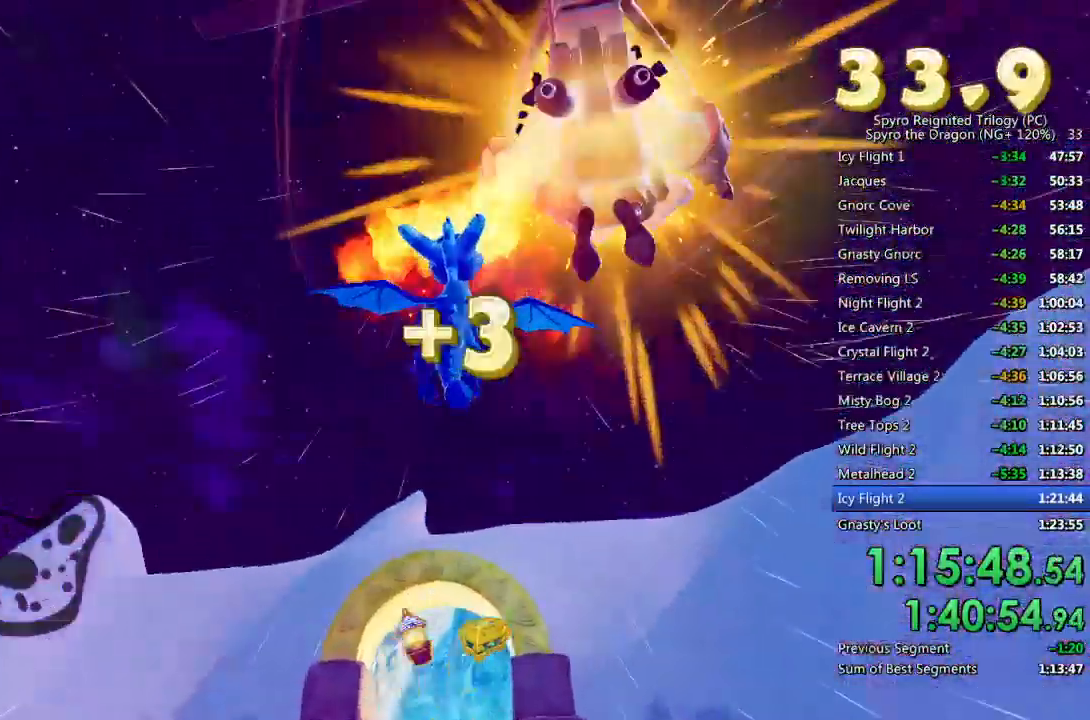
{"buttons": [], "left_stick": "up-left", "right_stick": "down-left", "events": [[33, "left_stick", "up-left"]]}
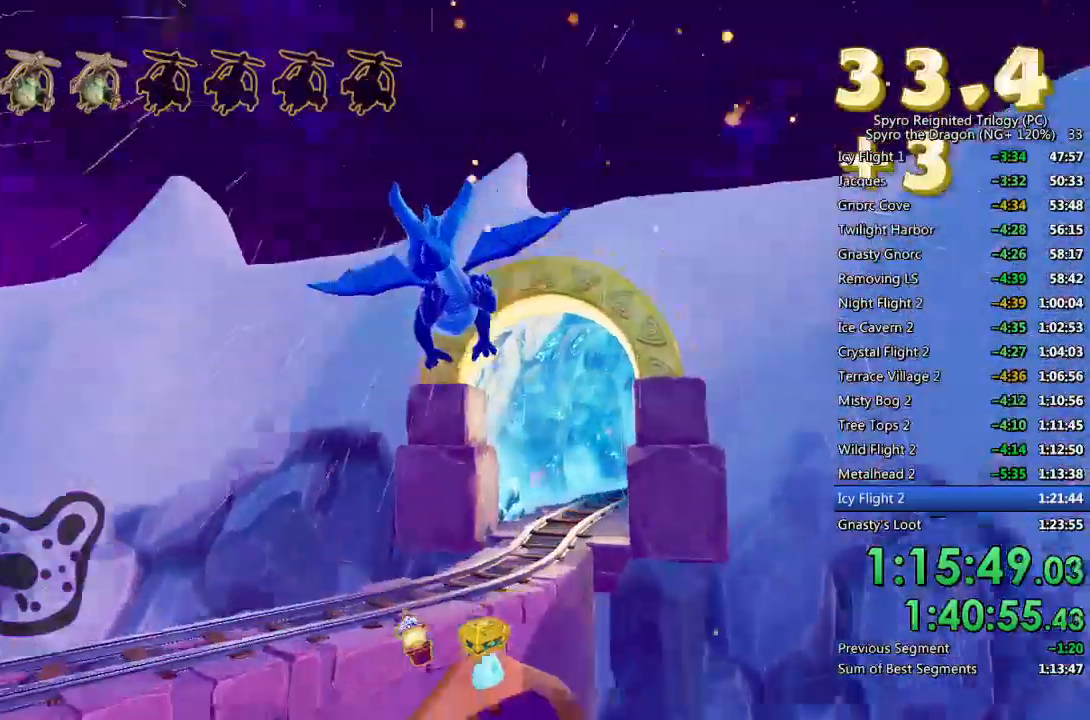
{"buttons": [], "left_stick": "up-left", "right_stick": "center", "events": [[350, "left_stick", "center"], [350, "right_stick", "center"], [433, "left_stick", "up-left"]]}
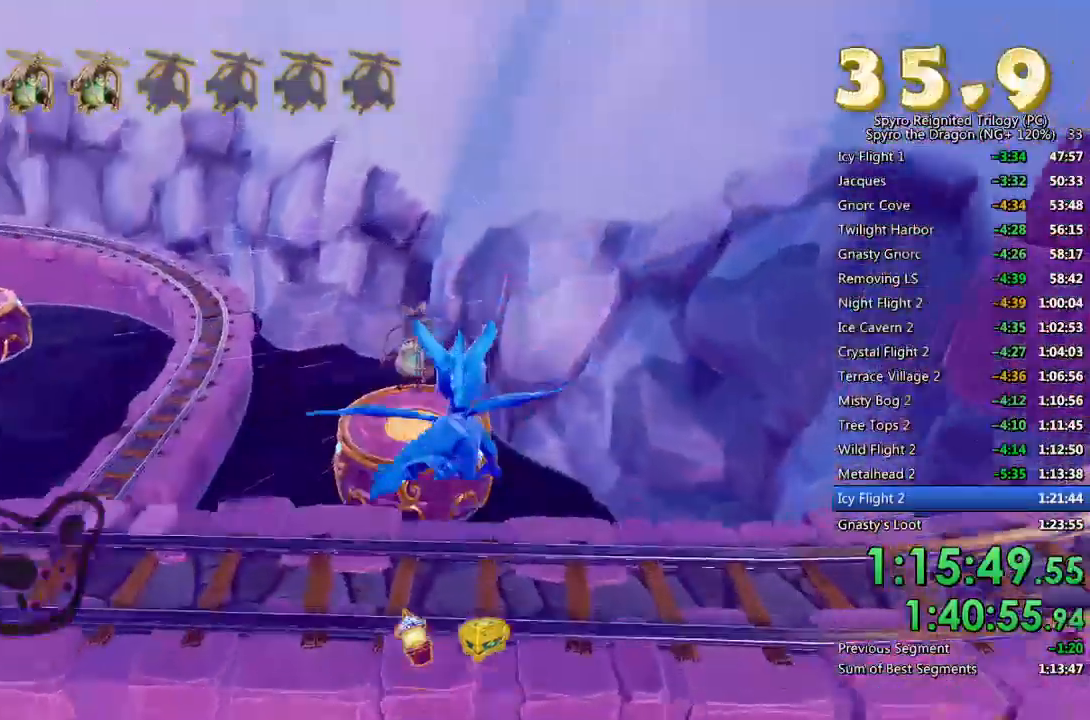
{"buttons": [], "left_stick": "center", "right_stick": "up-left", "events": [[100, "left_stick", "center"], [183, "left_stick", "up-left"], [433, "right_stick", "up-left"], [450, "left_stick", "center"]]}
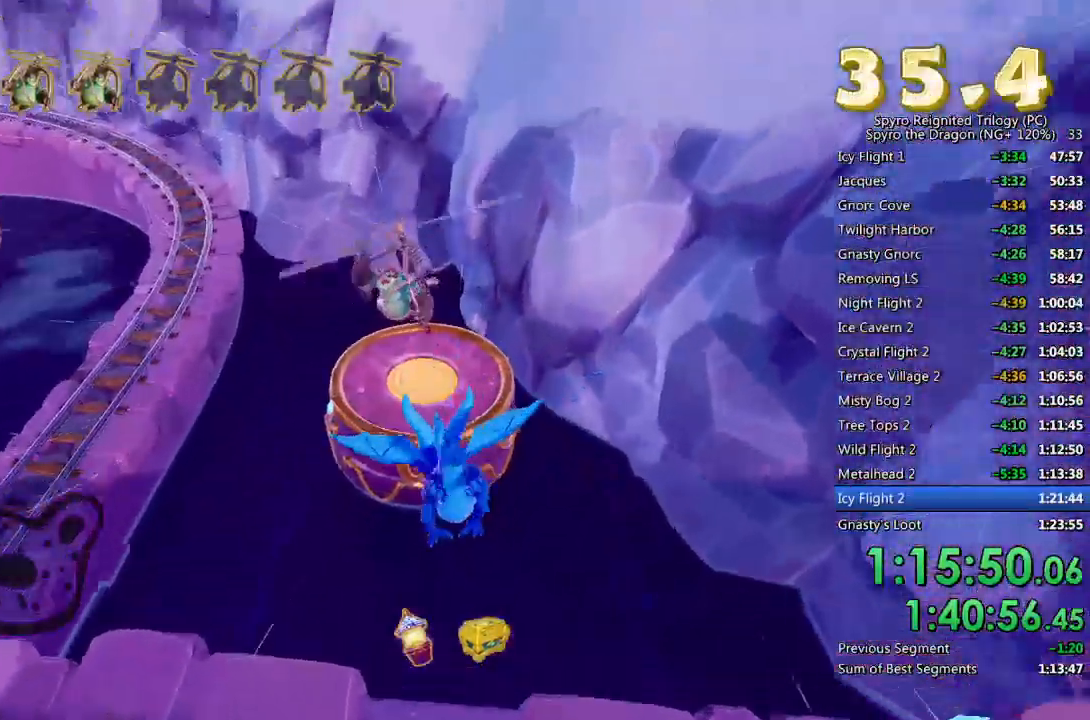
{"buttons": [], "left_stick": "up-left", "right_stick": "center", "events": [[300, "right_stick", "center"], [450, "left_stick", "up-left"]]}
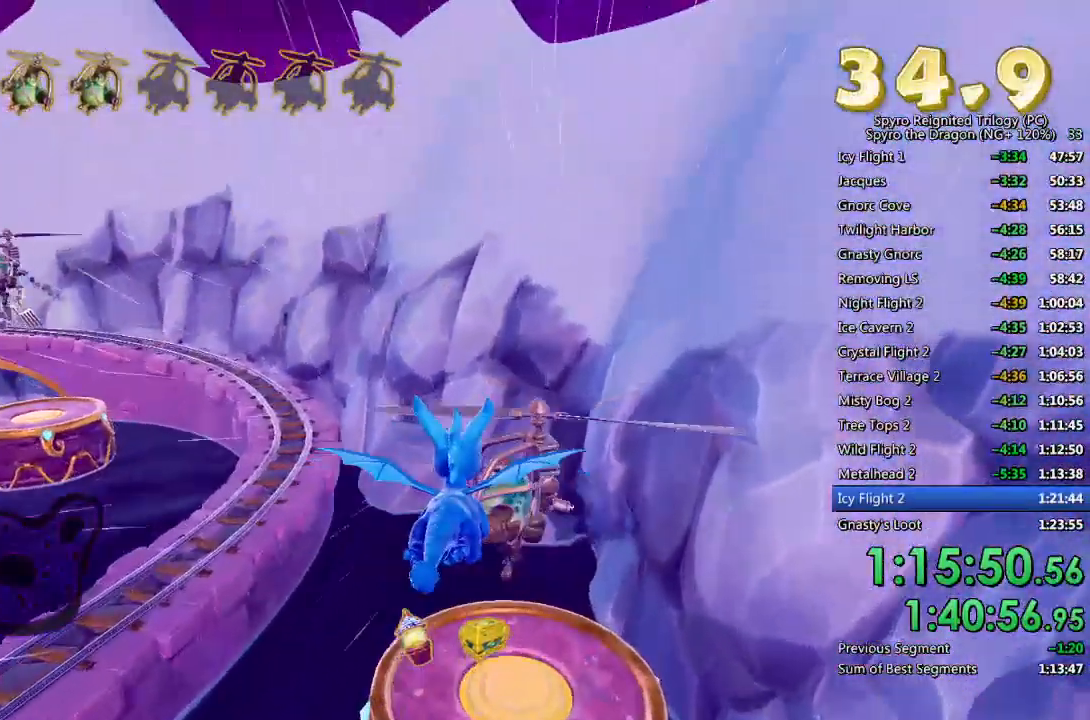
{"buttons": [], "left_stick": "down-left", "right_stick": "up-left", "events": [[17, "right_stick", "up-left"], [83, "left_stick", "center"], [167, "right_stick", "center"], [300, "CIRCLE", "down"], [383, "CIRCLE", "up"], [417, "left_stick", "down-left"], [483, "right_stick", "up-left"]]}
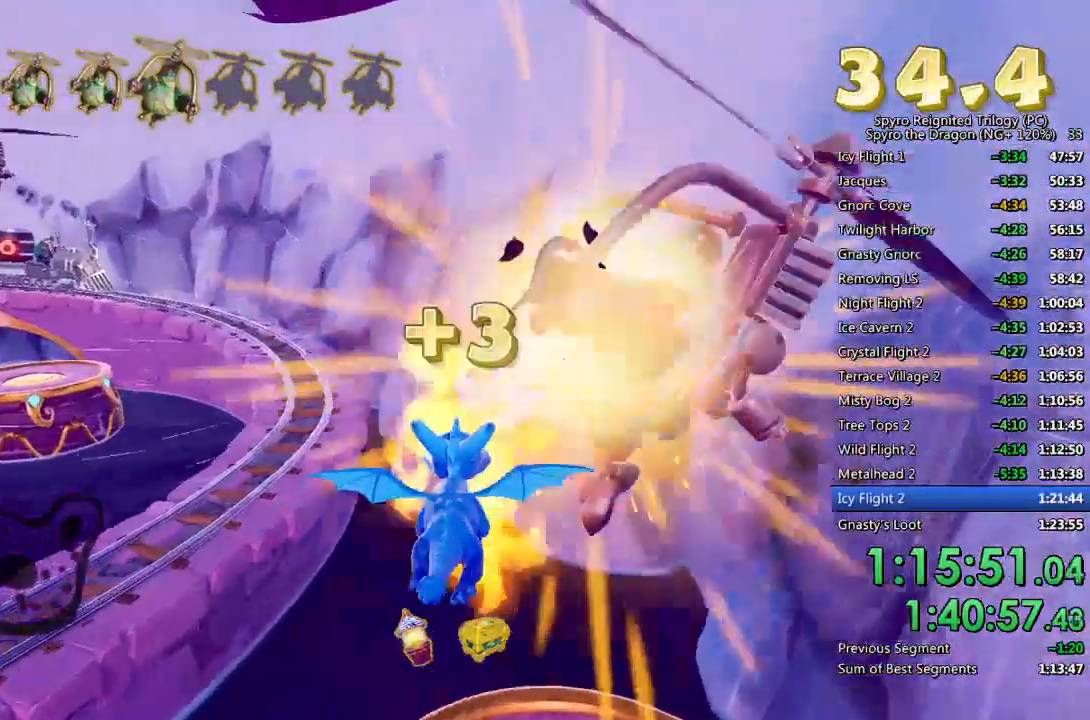
{"buttons": [], "left_stick": "down-left", "right_stick": "down", "events": [[183, "right_stick", "down-left"], [333, "right_stick", "down"]]}
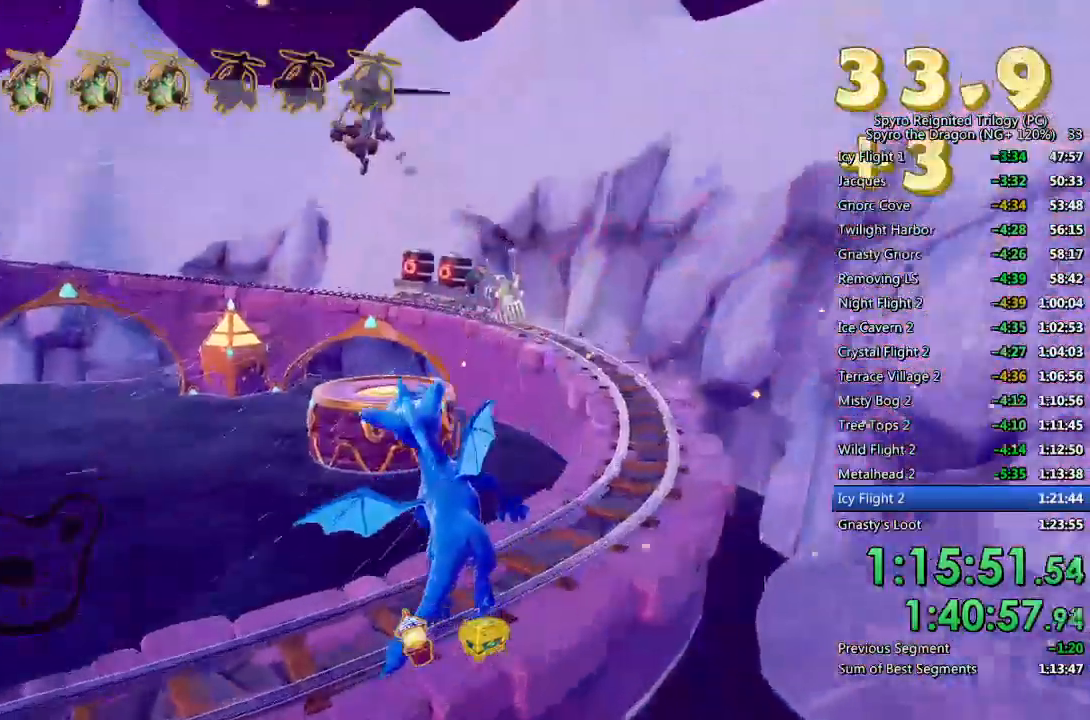
{"buttons": [], "left_stick": "down", "right_stick": "down-right", "events": [[200, "right_stick", "down-right"], [333, "left_stick", "down"]]}
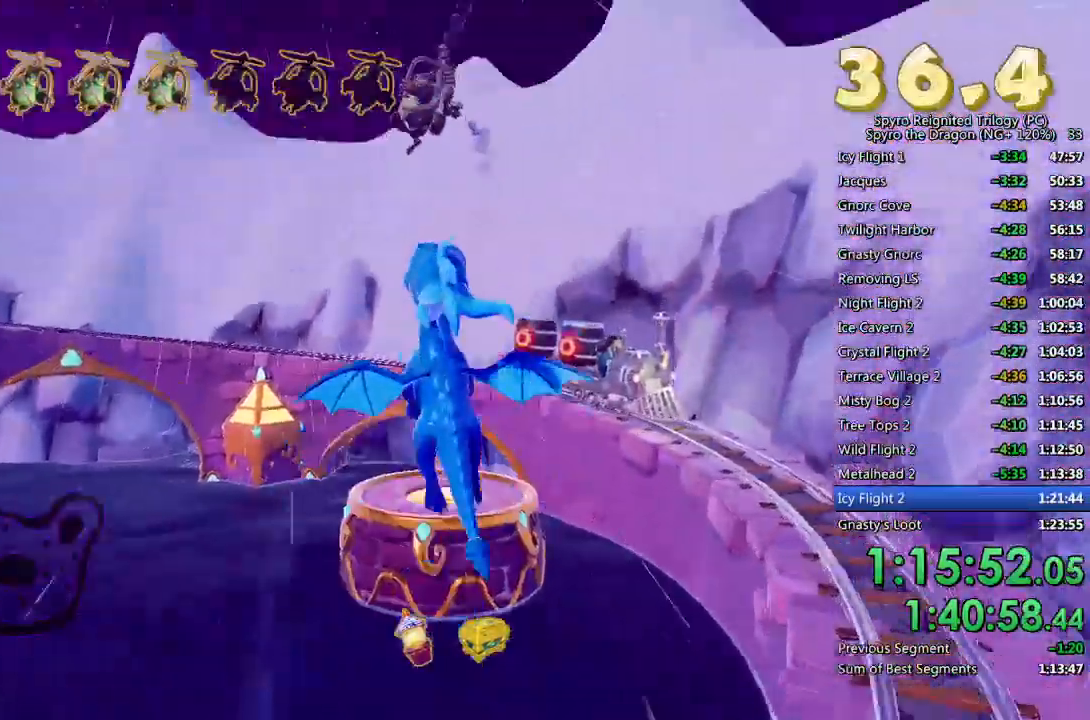
{"buttons": [], "left_stick": "center", "right_stick": "center", "events": [[33, "left_stick", "center"], [150, "left_stick", "down"], [250, "left_stick", "center"], [467, "right_stick", "center"]]}
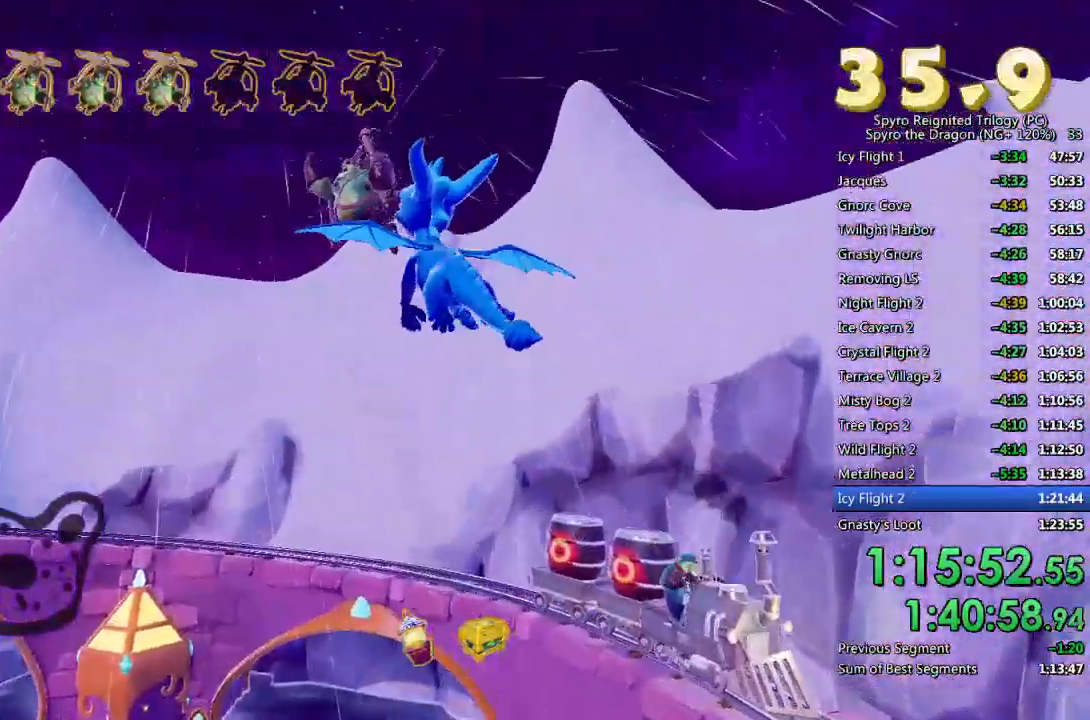
{"buttons": [], "left_stick": "up-right", "right_stick": "center", "events": [[100, "left_stick", "down-right"], [183, "left_stick", "center"], [217, "CIRCLE", "down"], [333, "CIRCLE", "up"], [383, "left_stick", "up-right"]]}
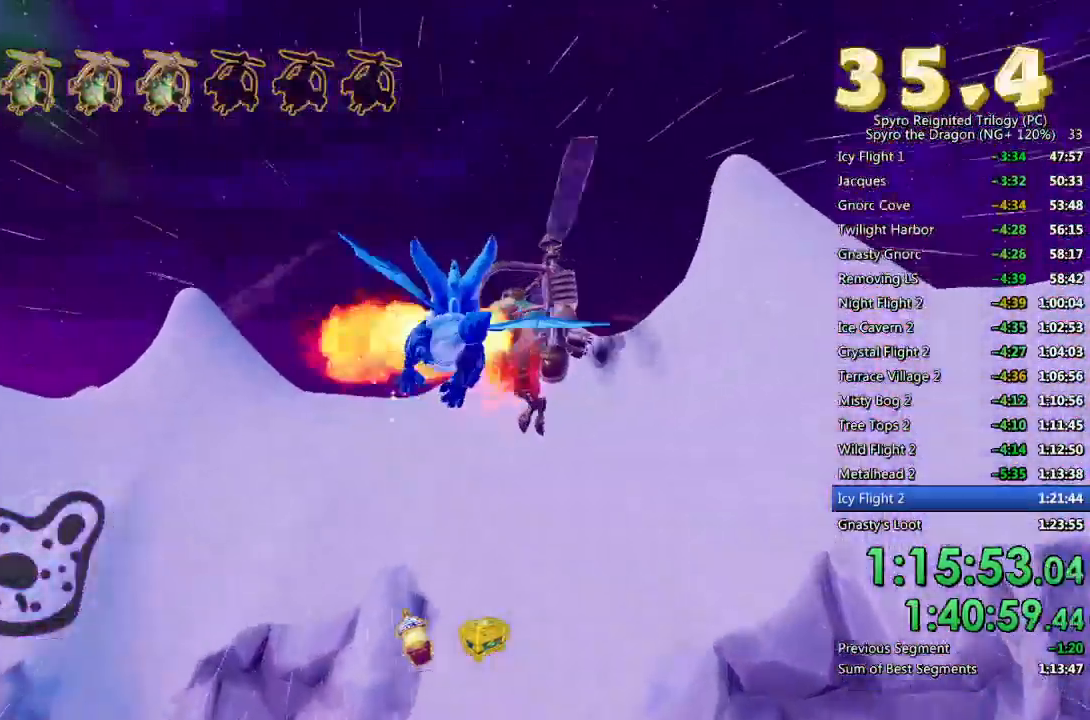
{"buttons": ["SQUARE"], "left_stick": "up-right", "right_stick": "center", "events": [[133, "SQUARE", "down"]]}
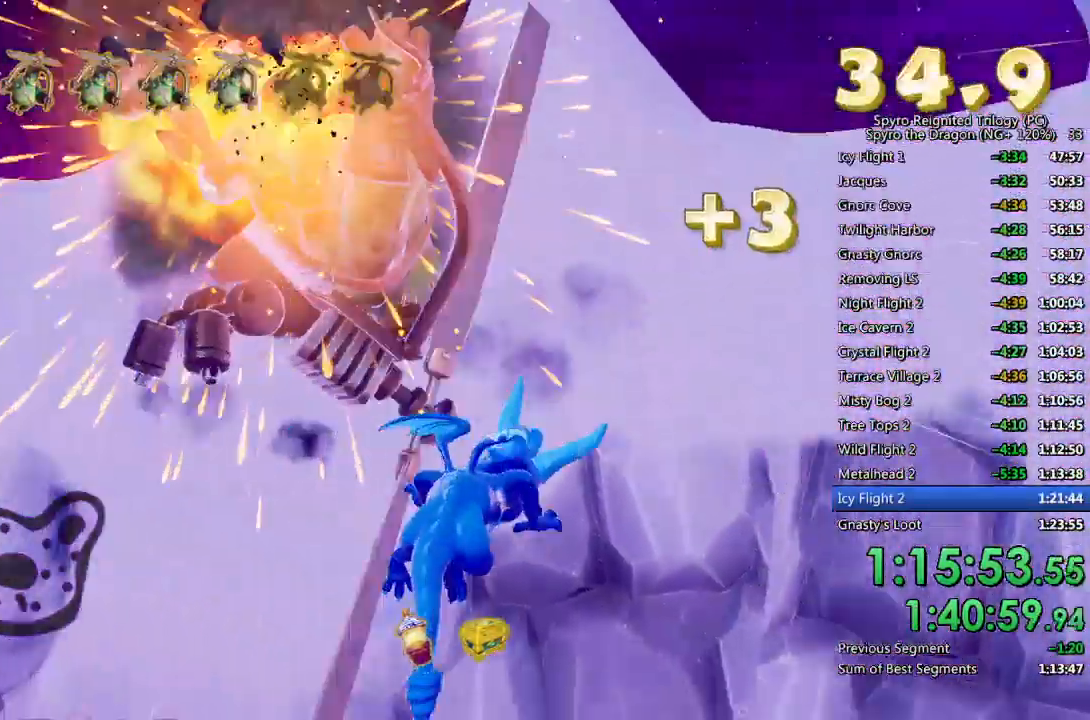
{"buttons": ["CROSS"], "left_stick": "up-right", "right_stick": "center", "events": [[417, "SQUARE", "up"], [467, "CROSS", "down"]]}
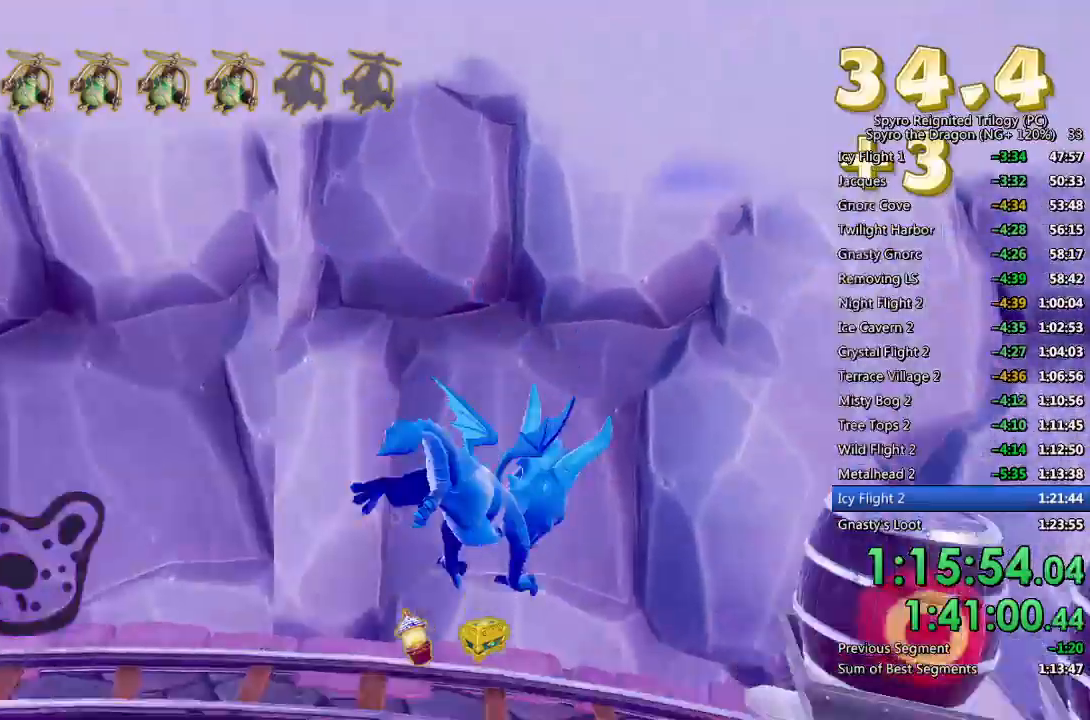
{"buttons": ["TRIANGLE"], "left_stick": "up-left", "right_stick": "center", "events": [[117, "CROSS", "up"], [167, "CIRCLE", "down"], [267, "CIRCLE", "up"], [417, "left_stick", "center"], [483, "TRIANGLE", "down"], [500, "left_stick", "up-left"]]}
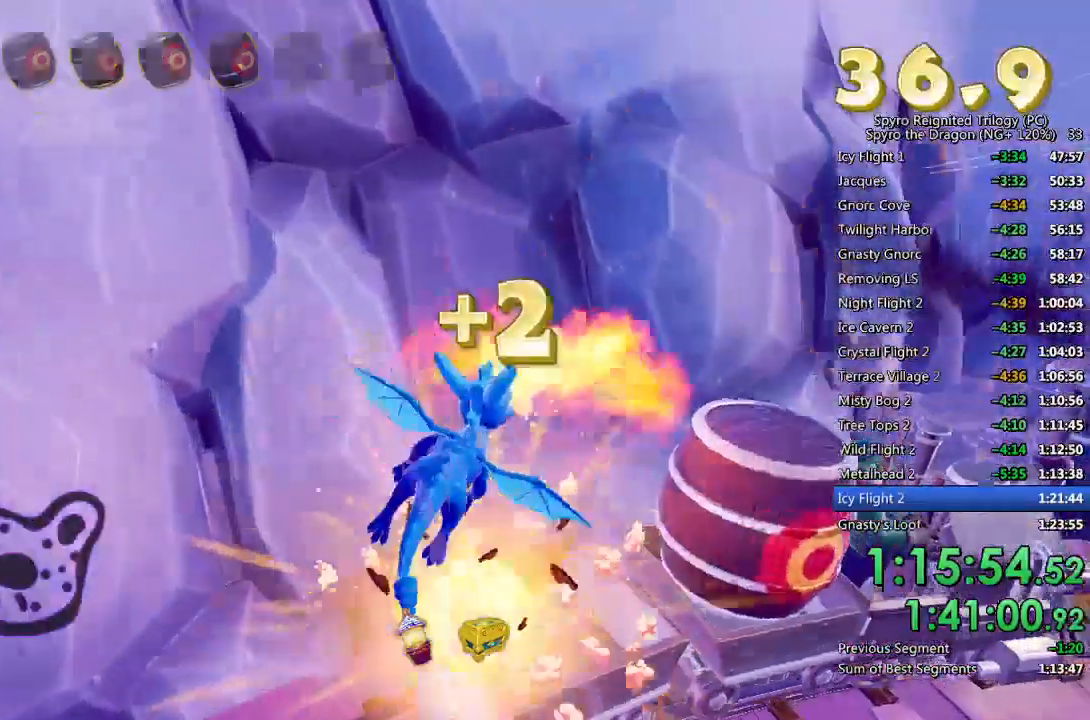
{"buttons": [], "left_stick": "left", "right_stick": "left", "events": [[100, "TRIANGLE", "up"], [200, "right_stick", "left"], [383, "left_stick", "left"]]}
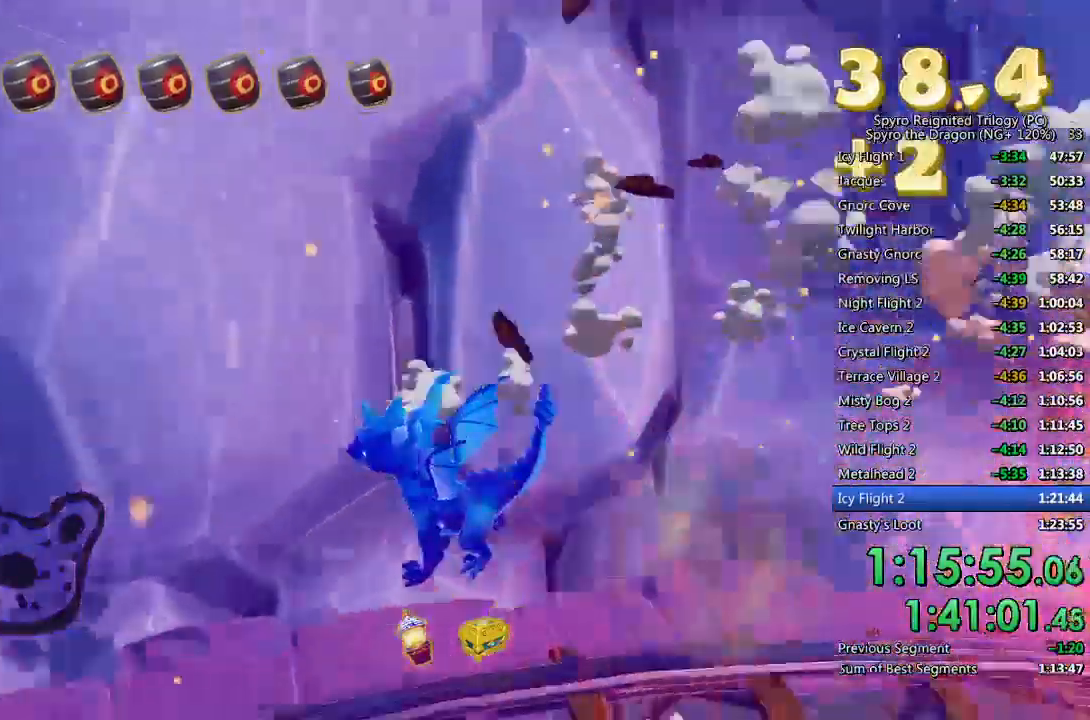
{"buttons": ["CROSS"], "left_stick": "left", "right_stick": "center", "events": [[17, "L2", "down"], [167, "L2", "up"], [200, "right_stick", "center"], [217, "left_stick", "center"], [267, "CROSS", "down"], [383, "CROSS", "up"], [417, "left_stick", "left"], [433, "CROSS", "down"]]}
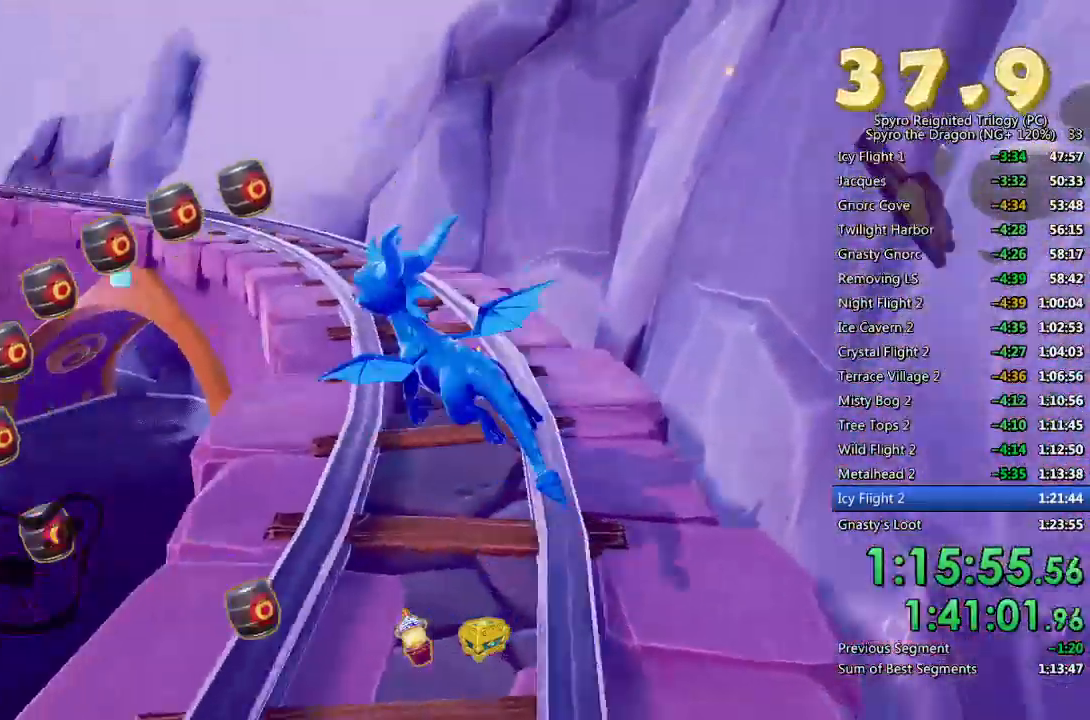
{"buttons": [], "left_stick": "center", "right_stick": "center", "events": [[33, "CROSS", "up"], [50, "left_stick", "down-left"], [450, "left_stick", "center"]]}
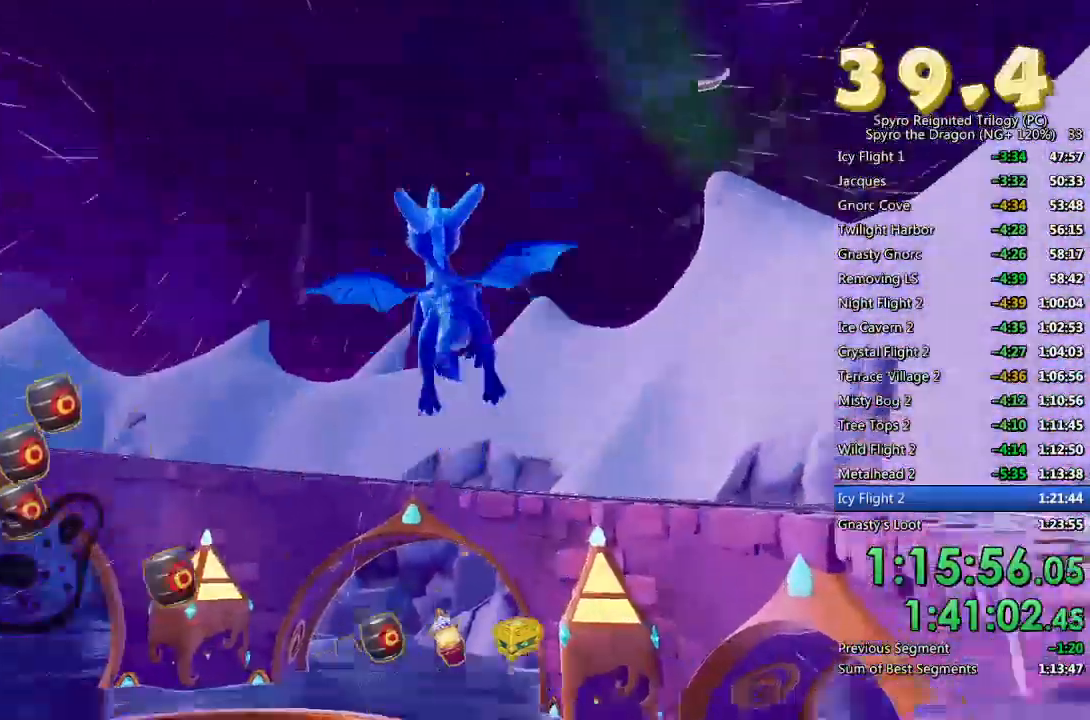
{"buttons": [], "left_stick": "down-left", "right_stick": "center", "events": [[33, "right_stick", "down"], [117, "left_stick", "left"], [267, "right_stick", "center"], [383, "left_stick", "down-left"]]}
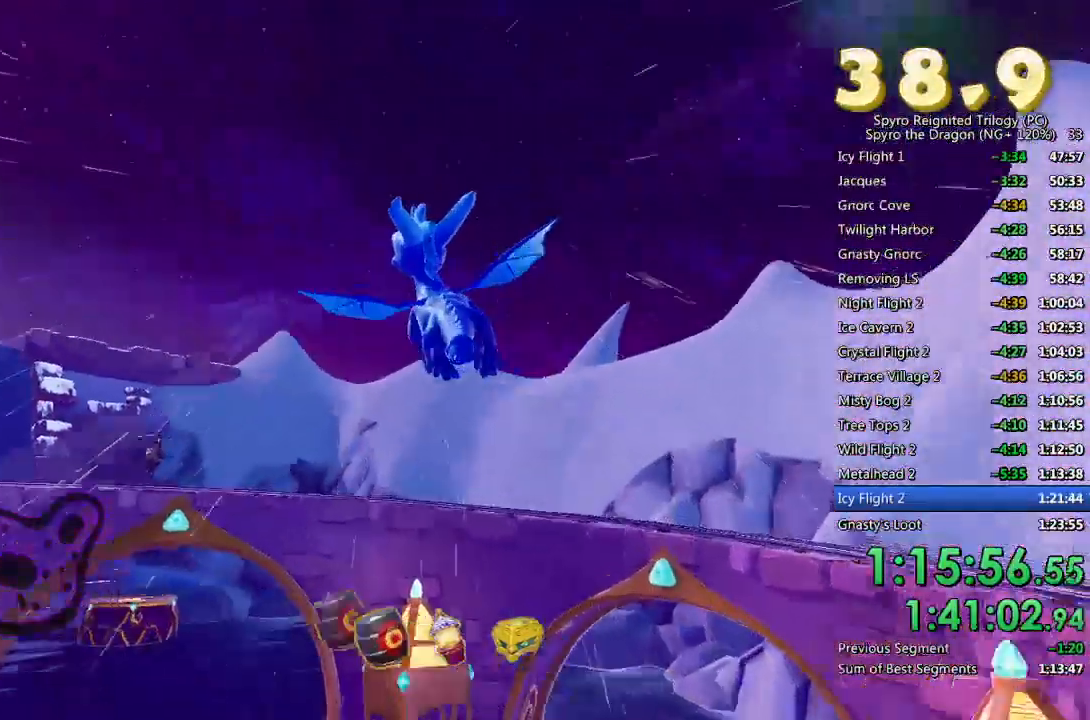
{"buttons": [], "left_stick": "center", "right_stick": "center", "events": [[117, "left_stick", "up-left"], [333, "left_stick", "center"]]}
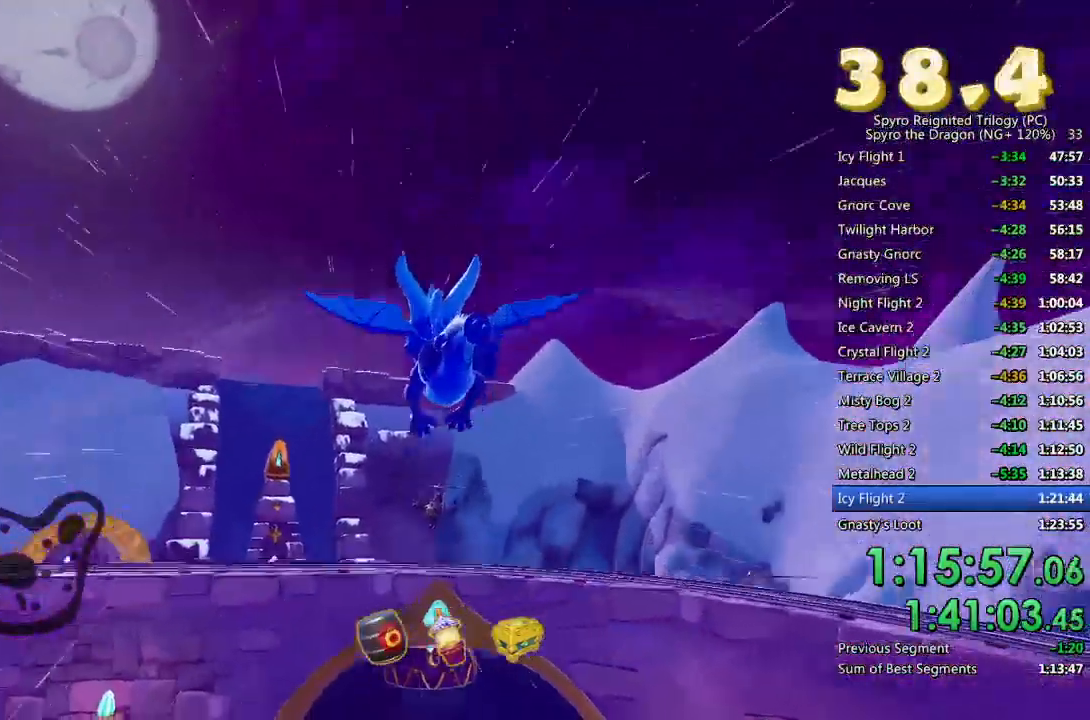
{"buttons": [], "left_stick": "center", "right_stick": "center", "events": [[183, "left_stick", "up-right"], [333, "left_stick", "center"]]}
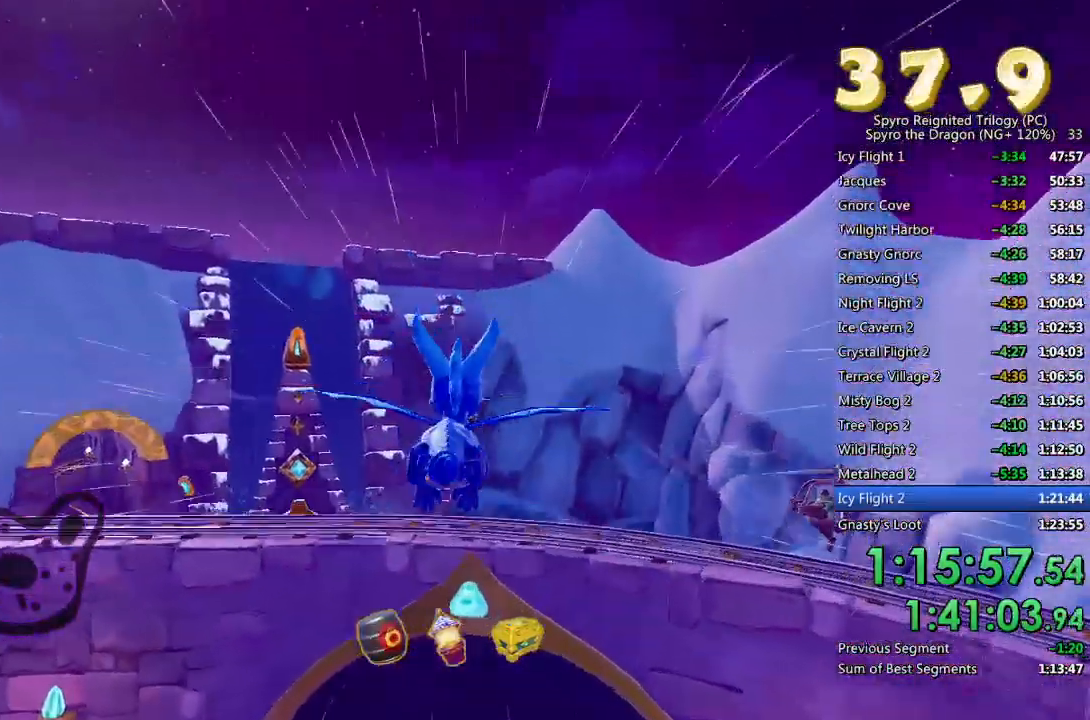
{"buttons": [], "left_stick": "center", "right_stick": "center", "events": []}
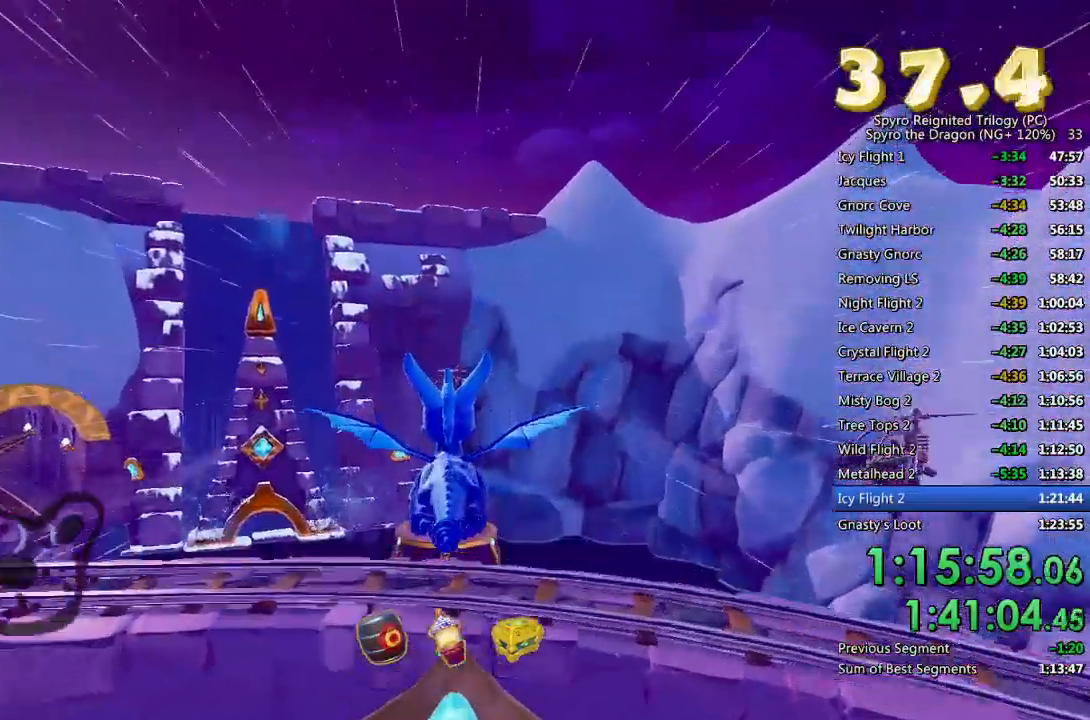
{"buttons": [], "left_stick": "down-right", "right_stick": "down-left", "events": [[67, "left_stick", "right"], [383, "left_stick", "down-right"], [500, "right_stick", "down-left"]]}